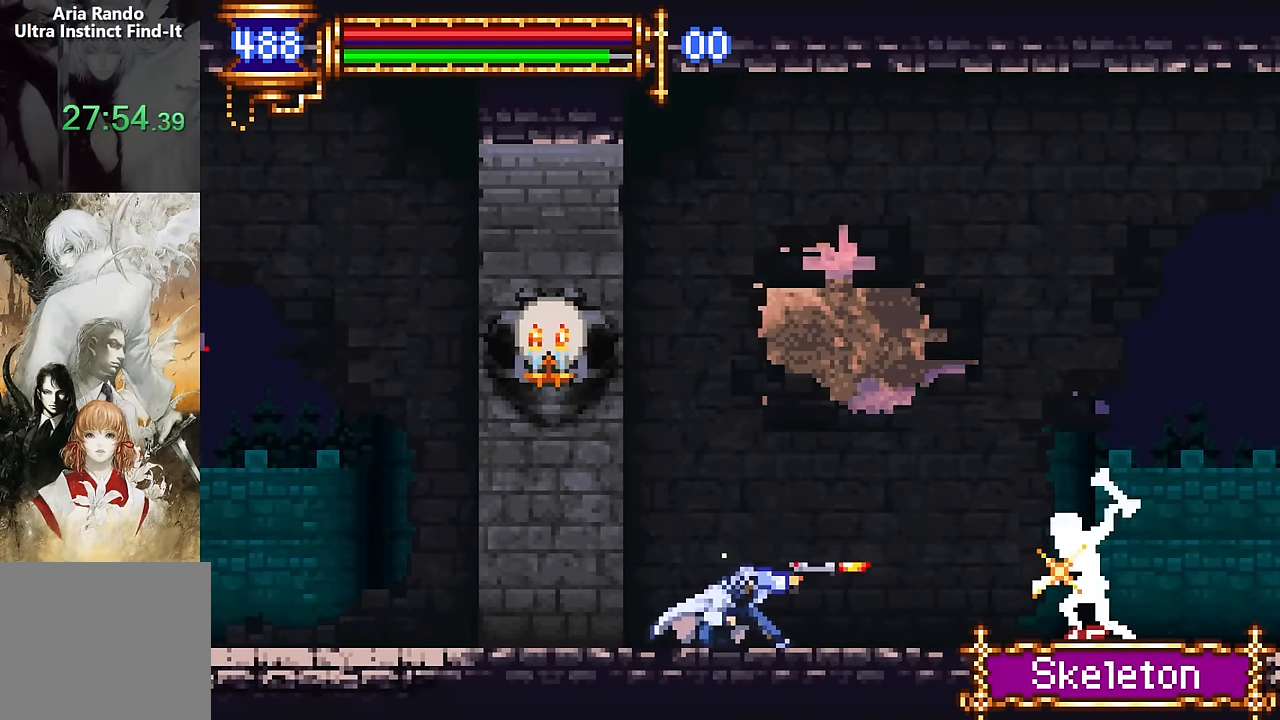
Gameplay with a controller (PlayStation layout); each line is a JSON object with the inputs held at the frame after it. "events" lists button and stick changes between this image and that frame as [ms after this image, input, new state], when the widget could be followed in between. Not read: L1 L3 R1 R3 left_stick right_stick.
{"buttons": [], "events": [[183, "SQUARE", "down"], [333, "SQUARE", "up"], [450, "DPAD_RIGHT", "up"], [466, "DPAD_DOWN", "up"]]}
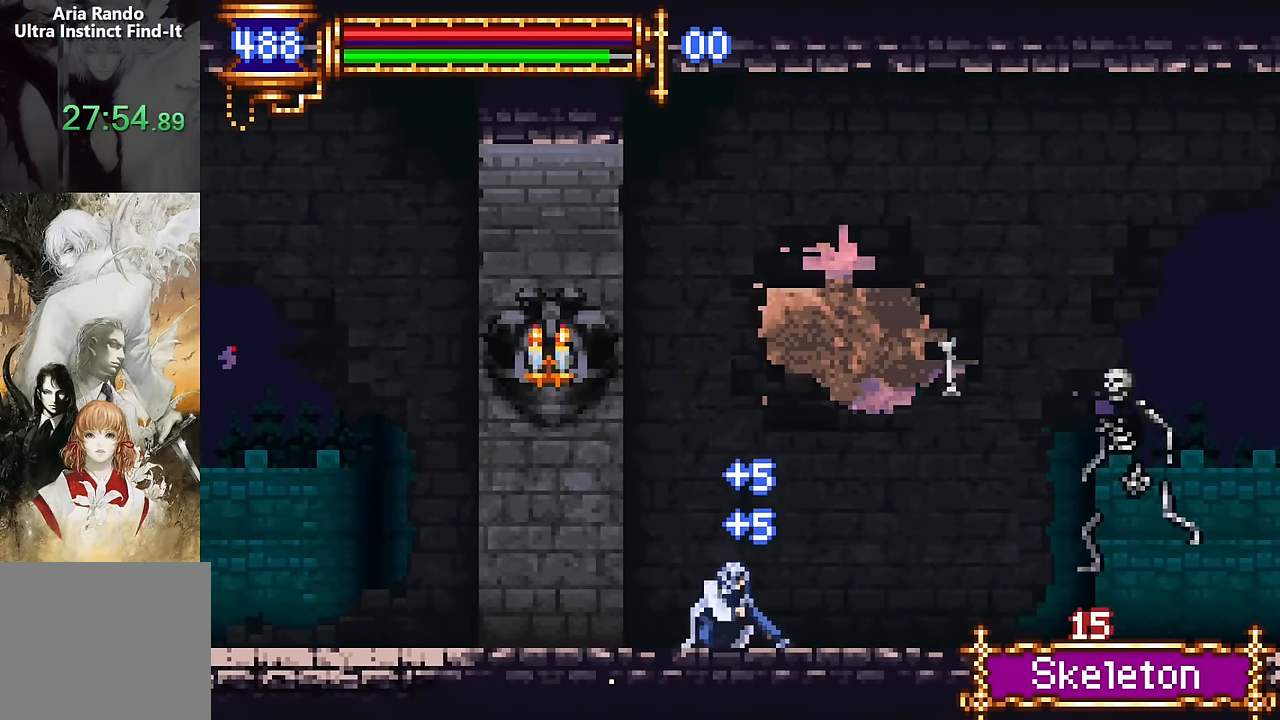
{"buttons": ["DPAD_RIGHT"], "events": [[116, "CROSS", "down"], [133, "DPAD_RIGHT", "down"], [183, "CROSS", "up"]]}
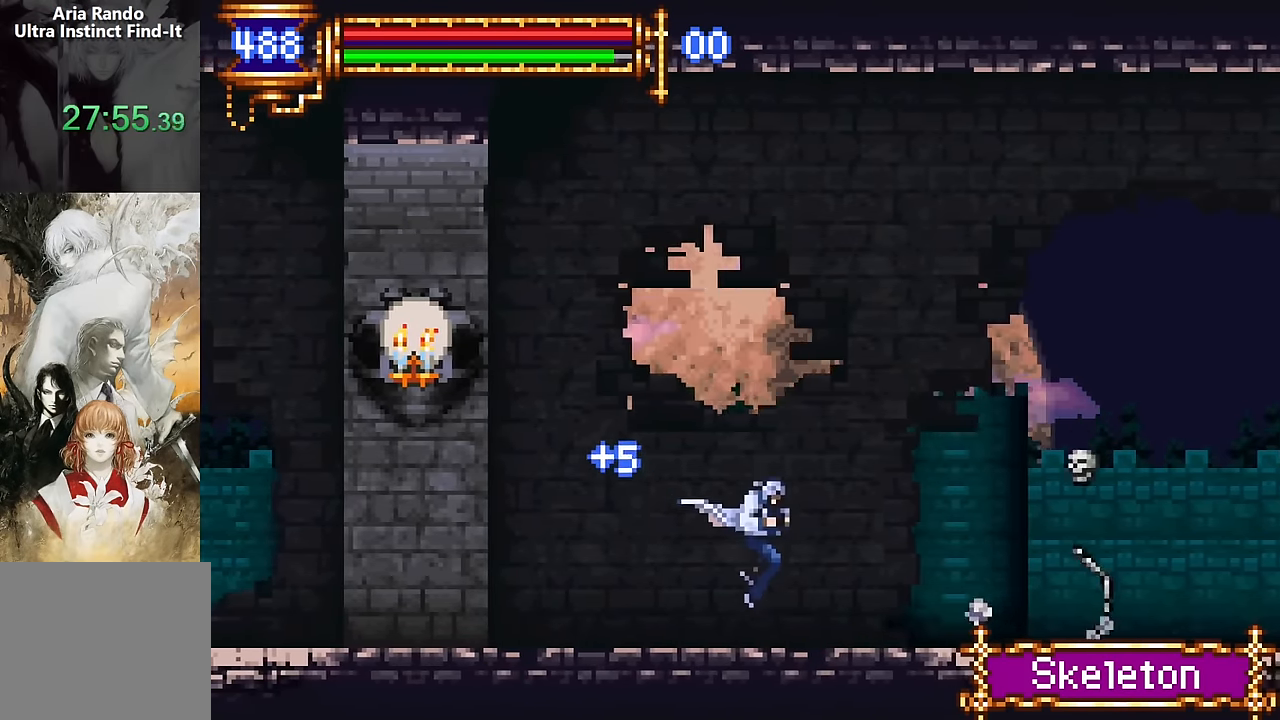
{"buttons": ["DPAD_RIGHT"], "events": [[166, "DPAD_RIGHT", "up"], [200, "DPAD_LEFT", "down"], [350, "DPAD_LEFT", "up"], [416, "CROSS", "down"], [433, "DPAD_RIGHT", "down"], [450, "CROSS", "up"]]}
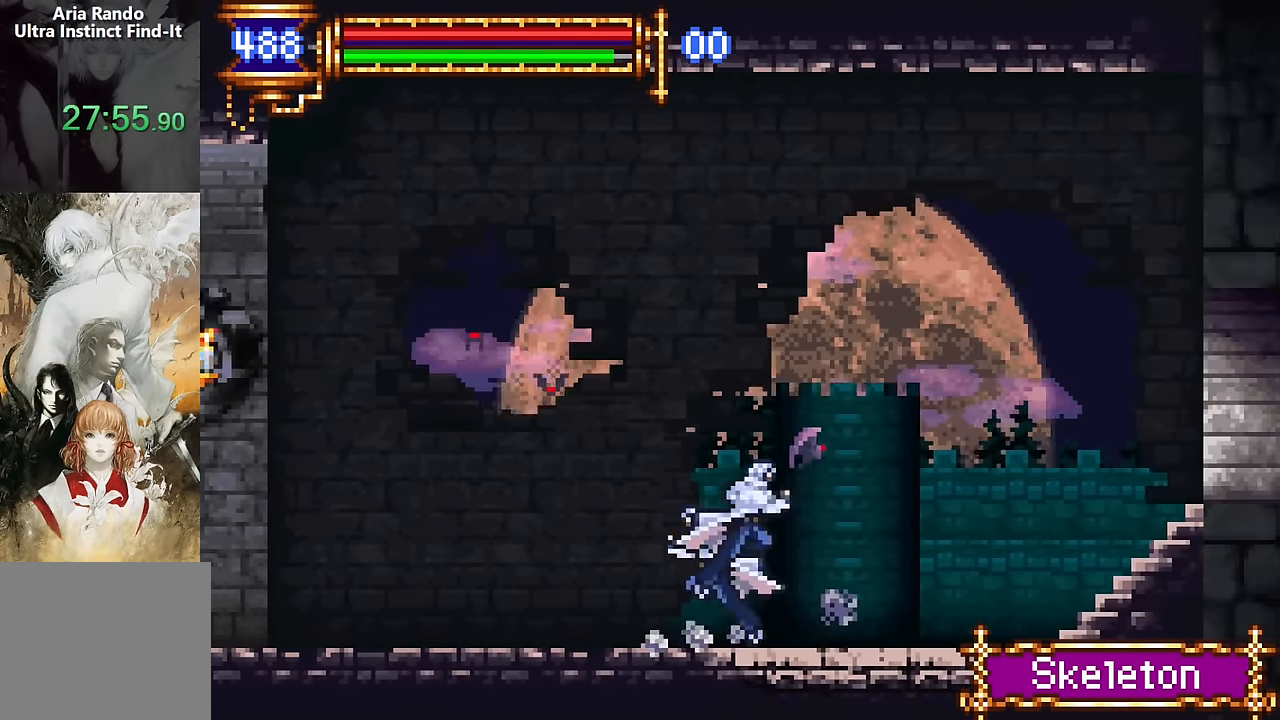
{"buttons": [], "events": [[250, "DPAD_RIGHT", "up"], [300, "DPAD_LEFT", "down"], [433, "DPAD_LEFT", "up"]]}
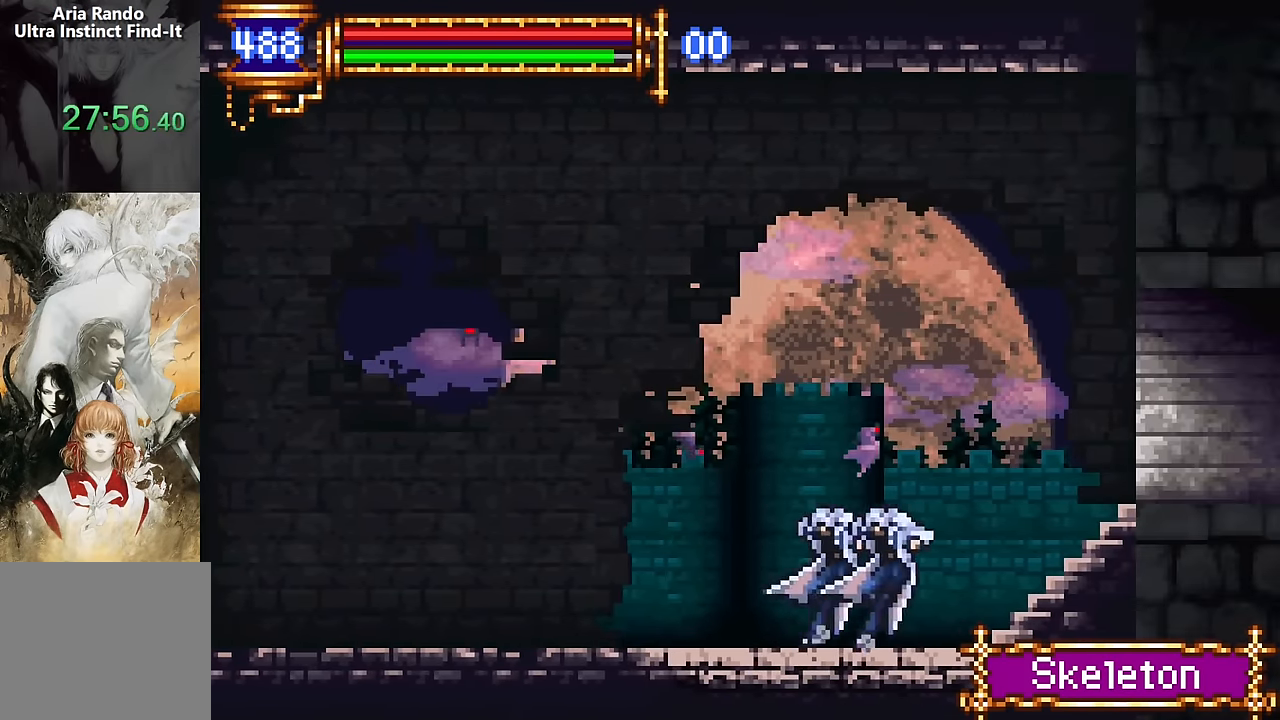
{"buttons": ["DPAD_RIGHT"], "events": [[16, "CROSS", "down"], [66, "DPAD_RIGHT", "down"], [83, "CROSS", "up"]]}
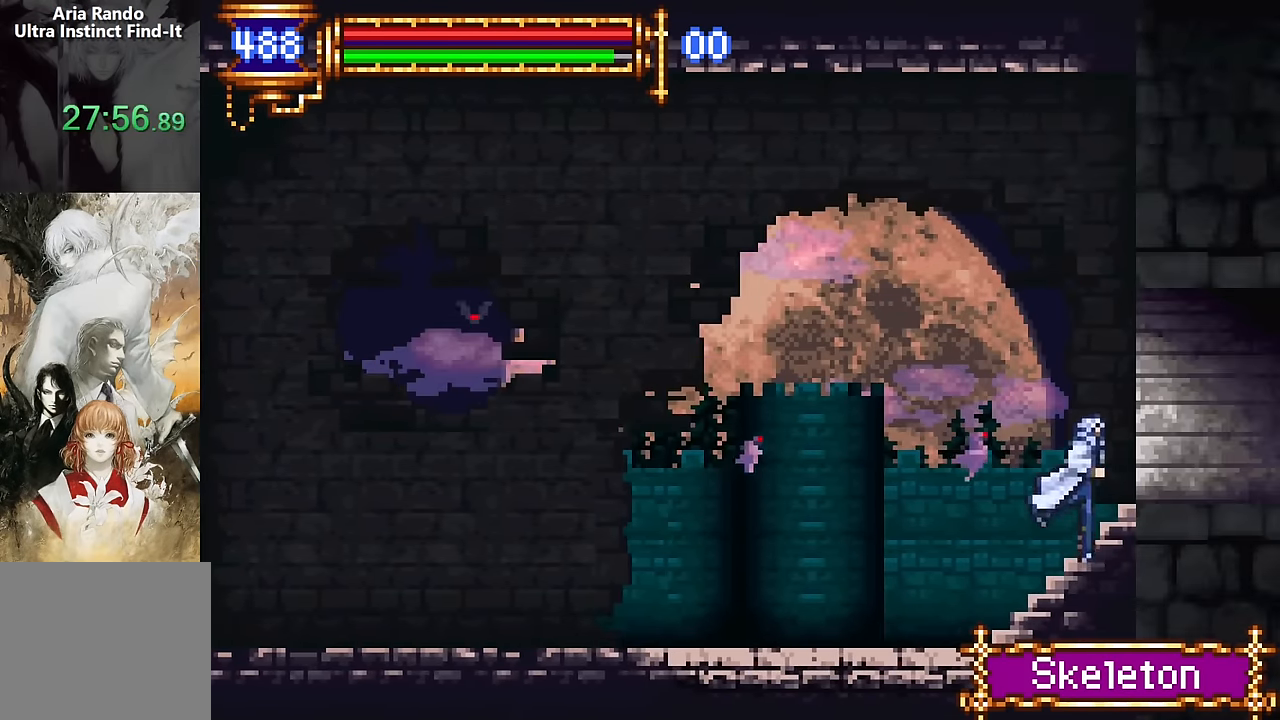
{"buttons": ["DPAD_RIGHT"], "events": []}
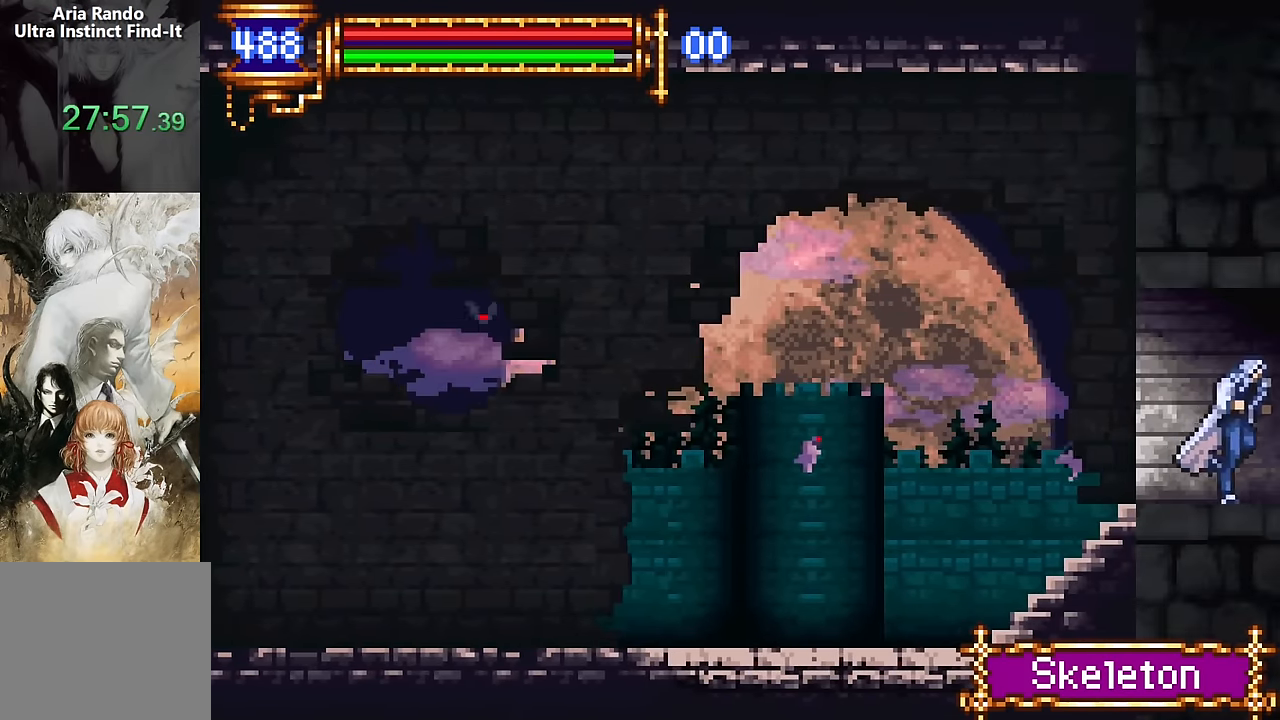
{"buttons": ["DPAD_RIGHT"], "events": []}
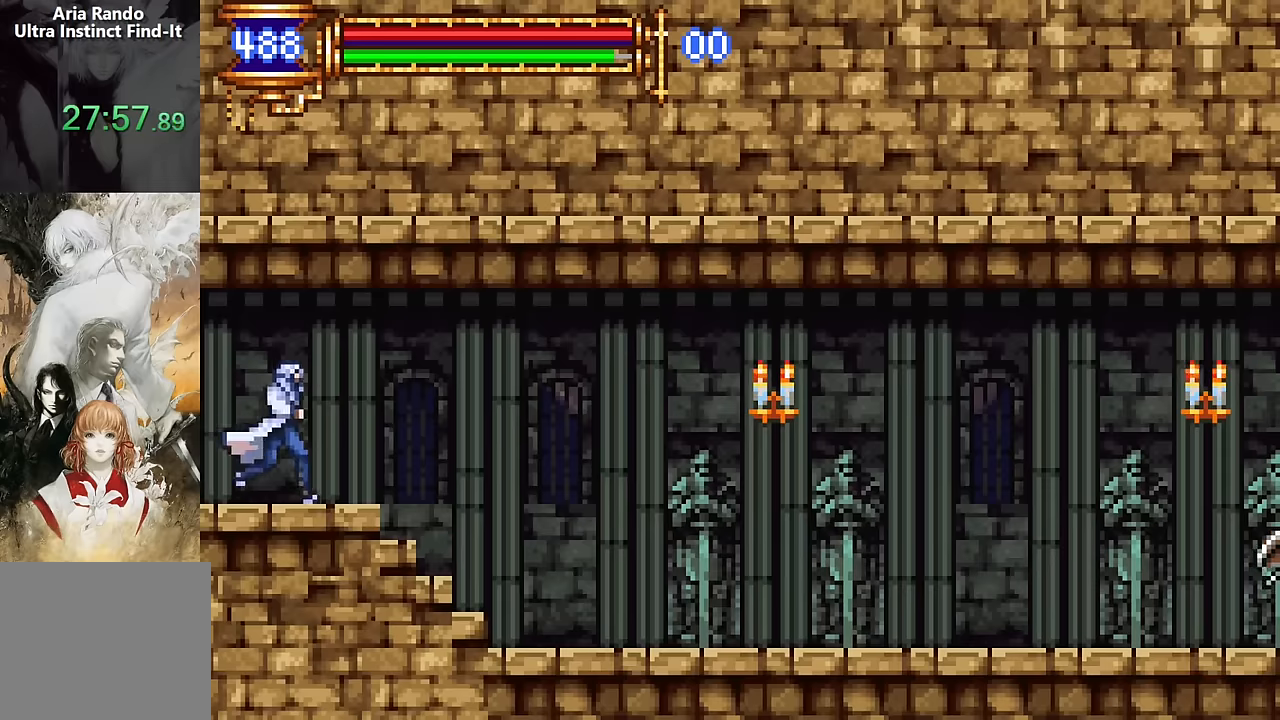
{"buttons": ["DPAD_RIGHT"], "events": []}
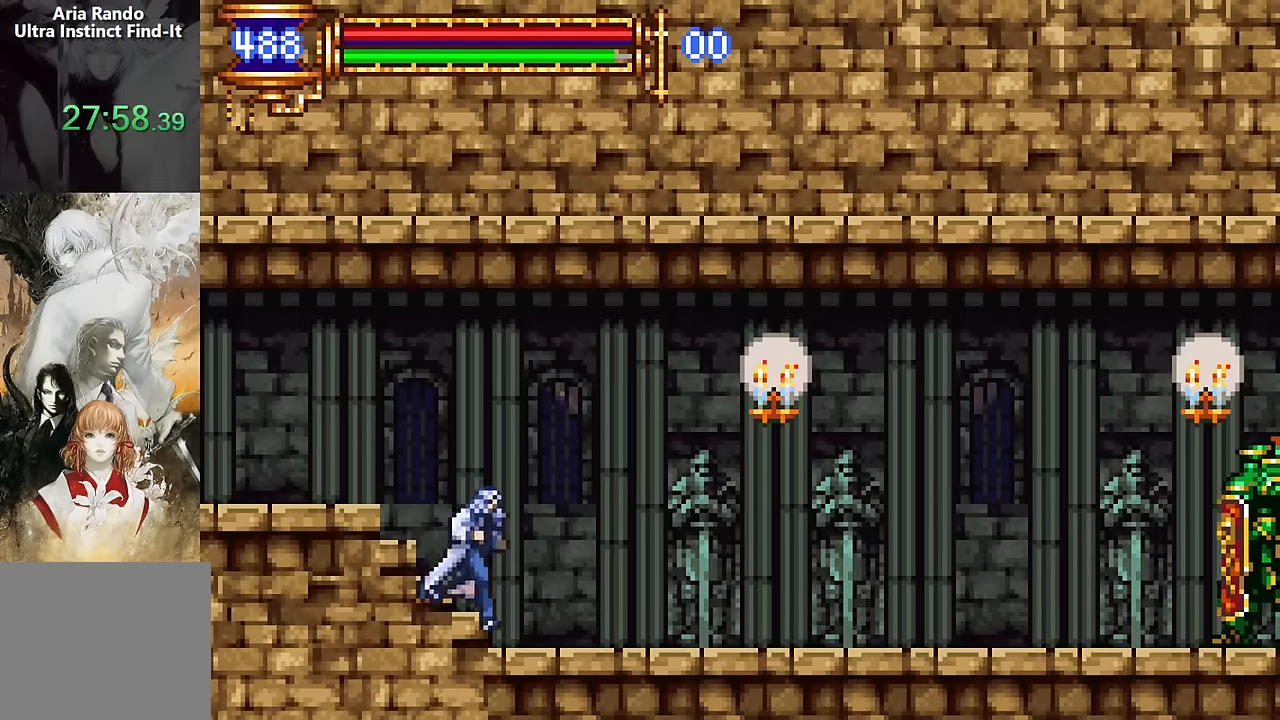
{"buttons": ["DPAD_RIGHT"], "events": [[116, "R2", "down"], [216, "R2", "up"]]}
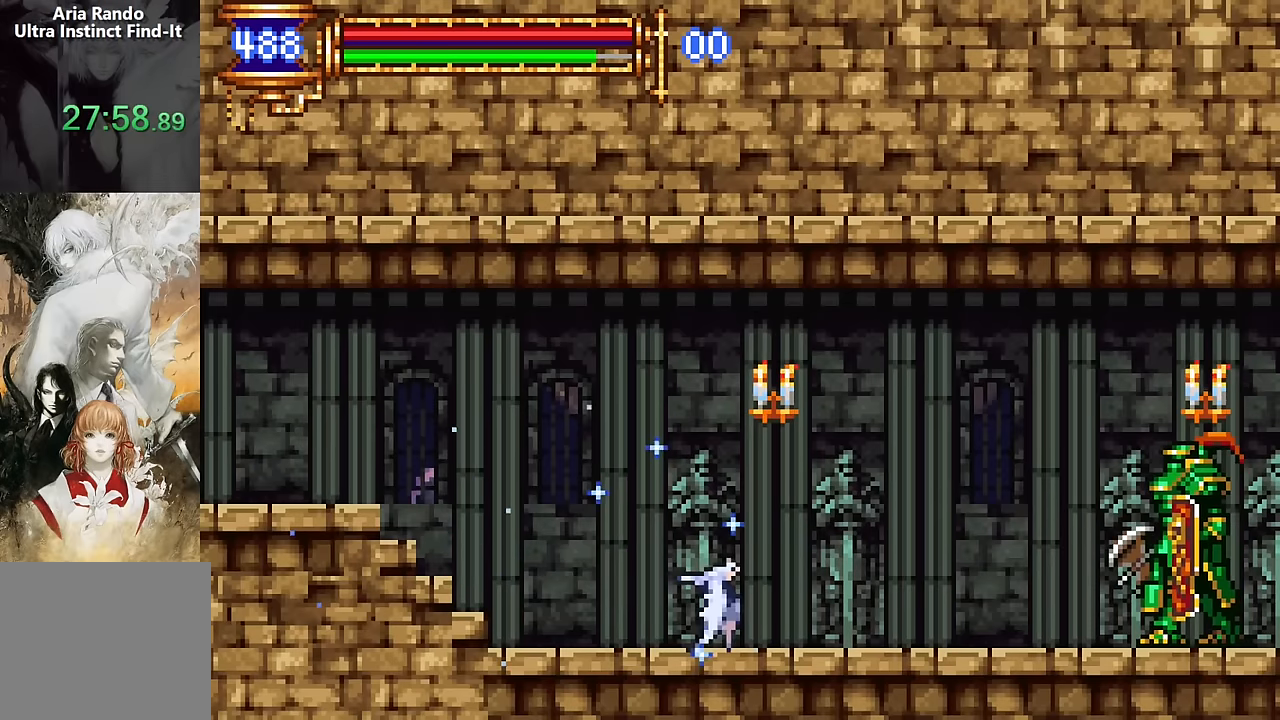
{"buttons": [], "events": [[100, "R2", "down"], [166, "R2", "up"], [266, "SQUARE", "down"], [366, "DPAD_RIGHT", "up"], [383, "SQUARE", "up"]]}
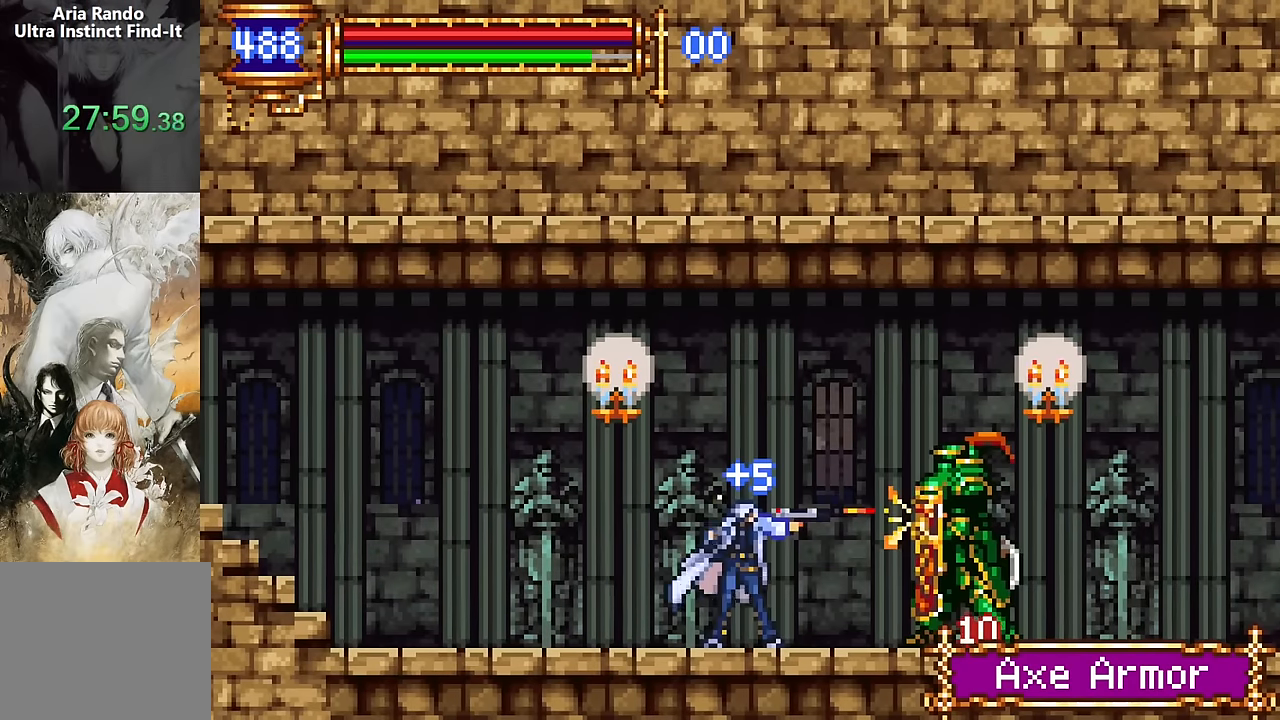
{"buttons": ["DPAD_DOWN"], "events": [[33, "DPAD_DOWN", "down"], [100, "SQUARE", "down"], [150, "SQUARE", "up"], [400, "SQUARE", "down"], [483, "SQUARE", "up"]]}
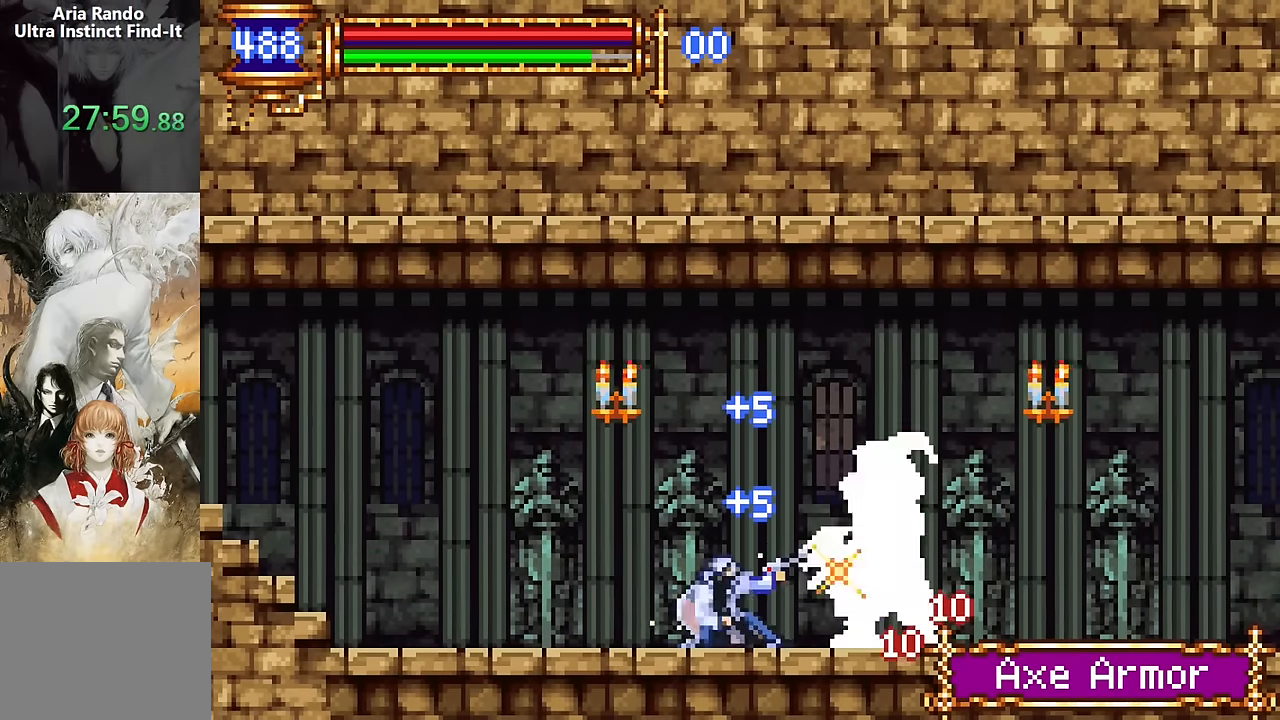
{"buttons": [], "events": [[233, "SQUARE", "down"], [300, "SQUARE", "up"], [500, "DPAD_DOWN", "up"]]}
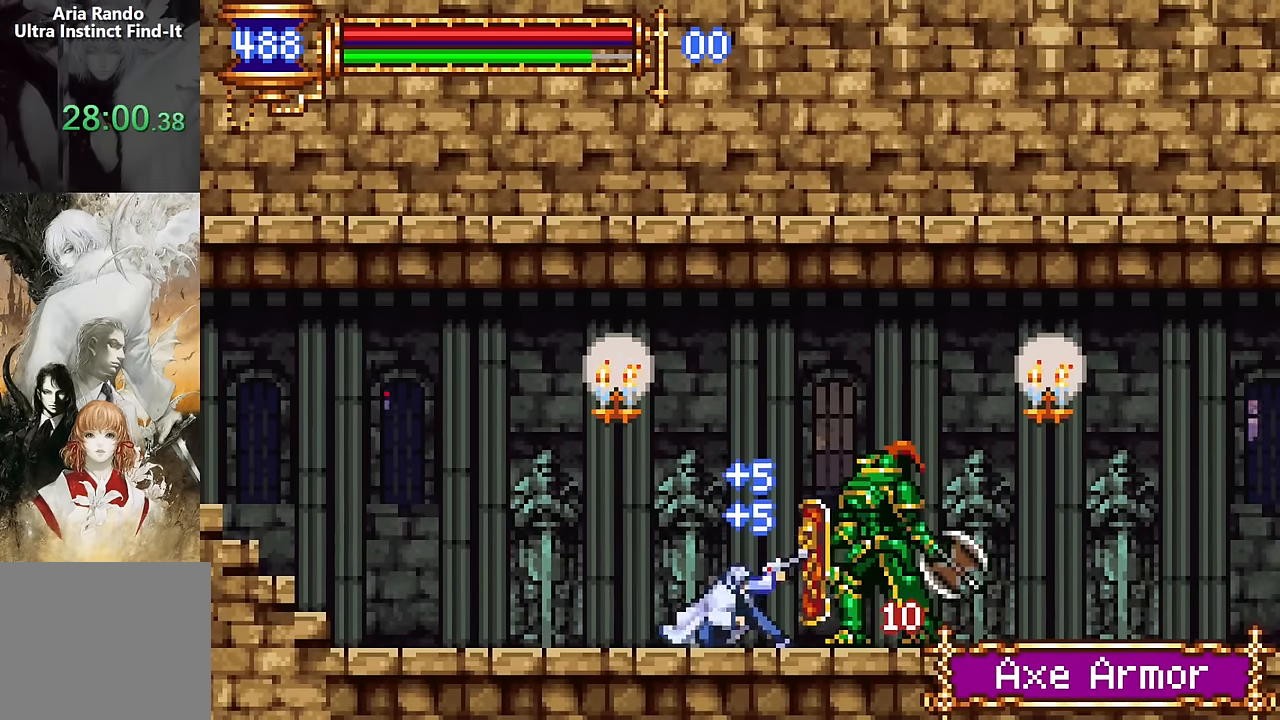
{"buttons": [], "events": [[66, "CROSS", "down"], [266, "CROSS", "up"]]}
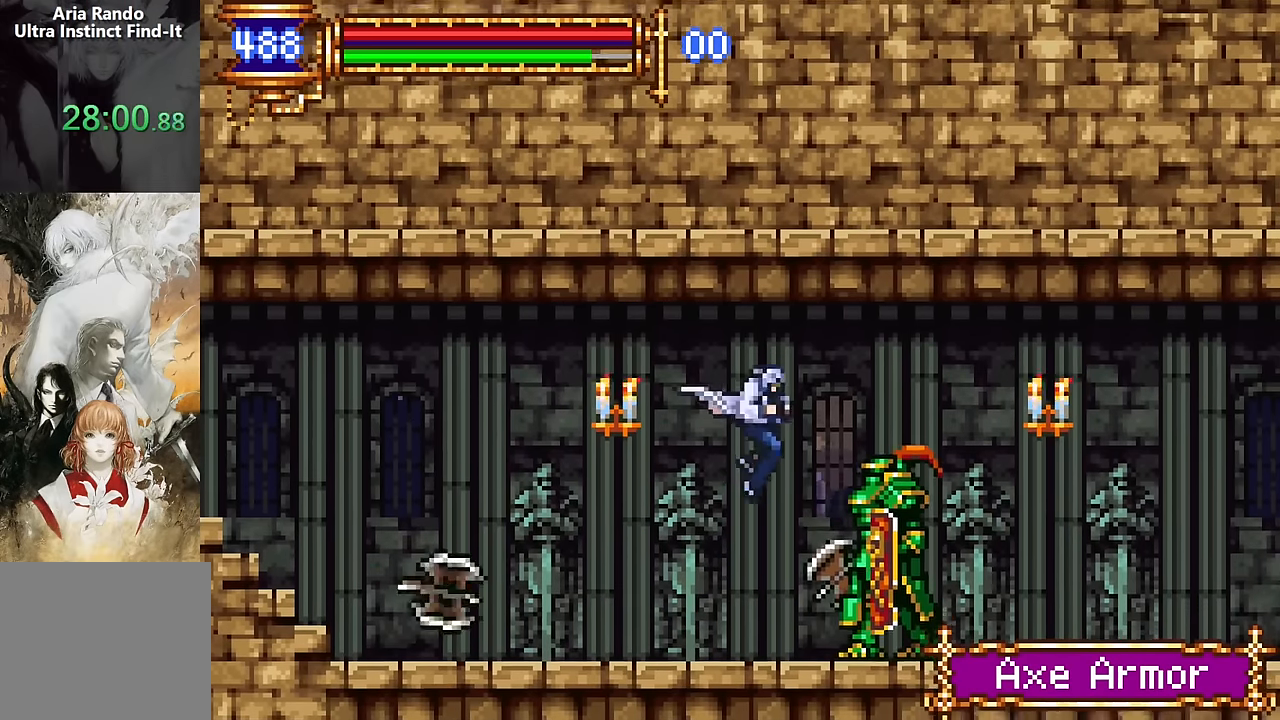
{"buttons": ["CROSS", "DPAD_LEFT"], "events": [[33, "SQUARE", "down"], [116, "SQUARE", "up"], [316, "CROSS", "down"], [466, "DPAD_LEFT", "down"]]}
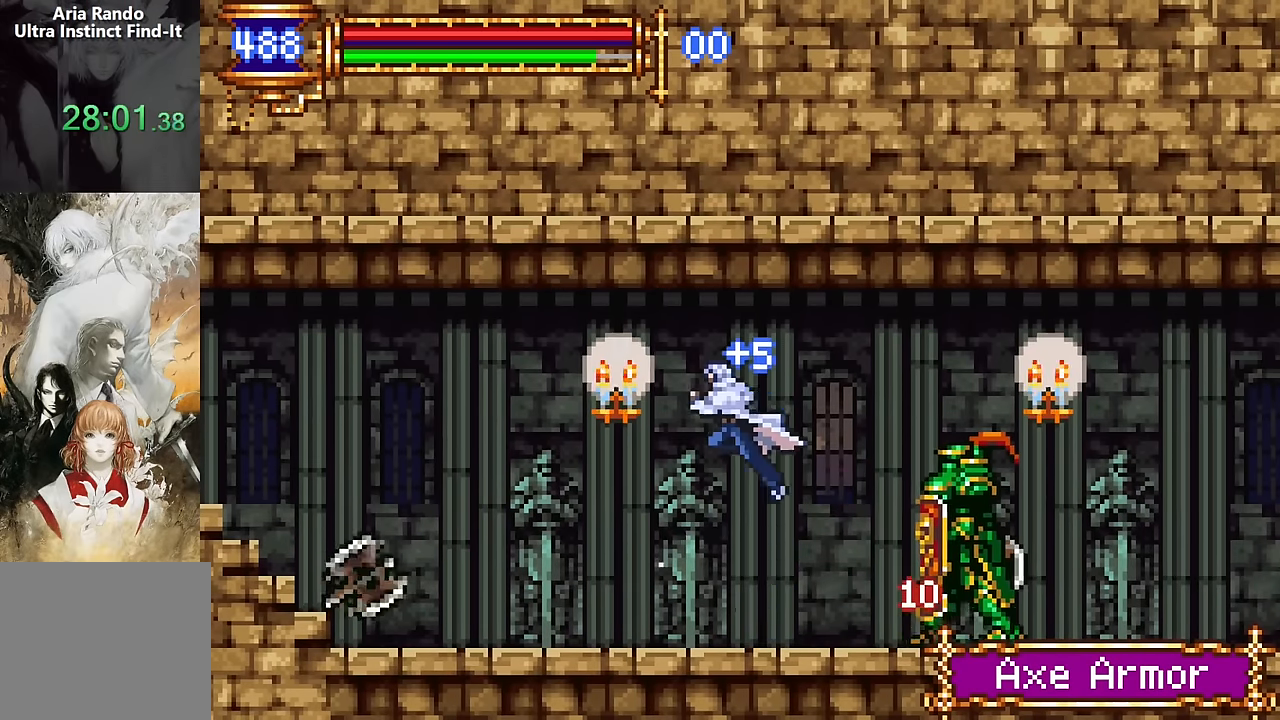
{"buttons": ["DPAD_RIGHT"], "events": [[100, "CROSS", "up"], [233, "CROSS", "down"], [300, "DPAD_LEFT", "up"], [333, "CROSS", "up"], [400, "DPAD_RIGHT", "down"]]}
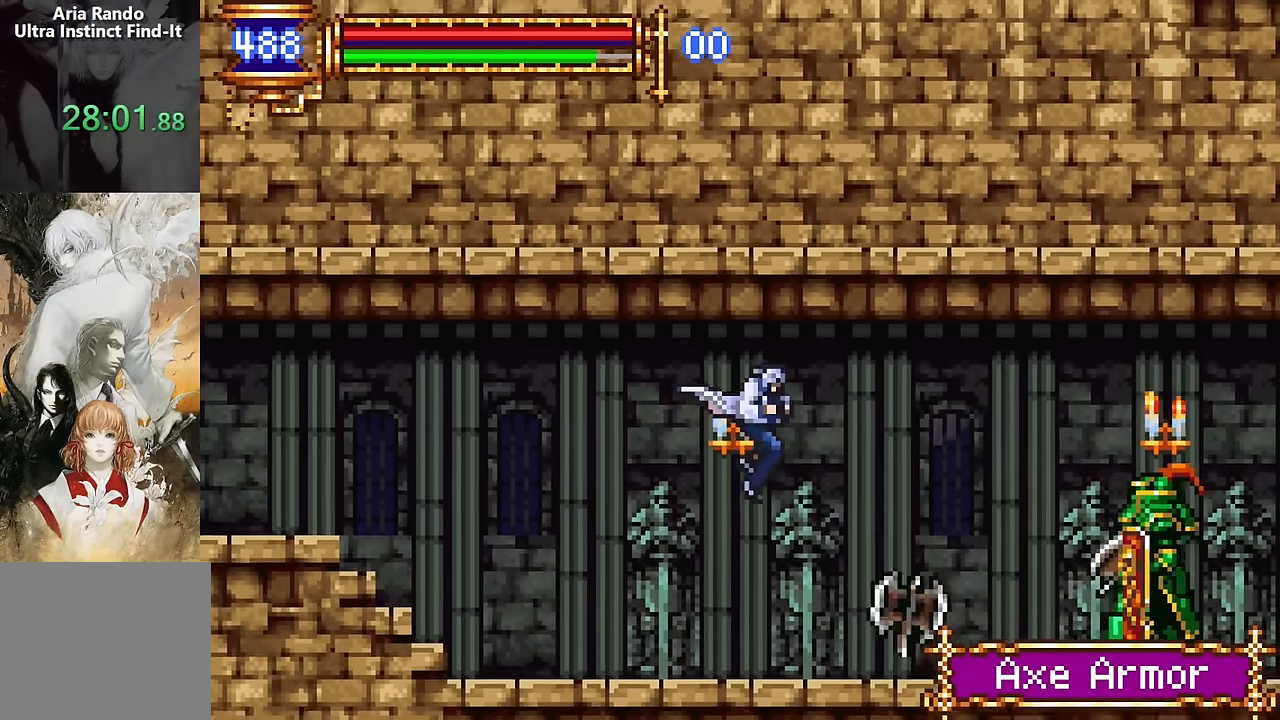
{"buttons": ["DPAD_LEFT"], "events": [[150, "SQUARE", "down"], [216, "SQUARE", "up"], [466, "DPAD_RIGHT", "up"], [500, "DPAD_LEFT", "down"]]}
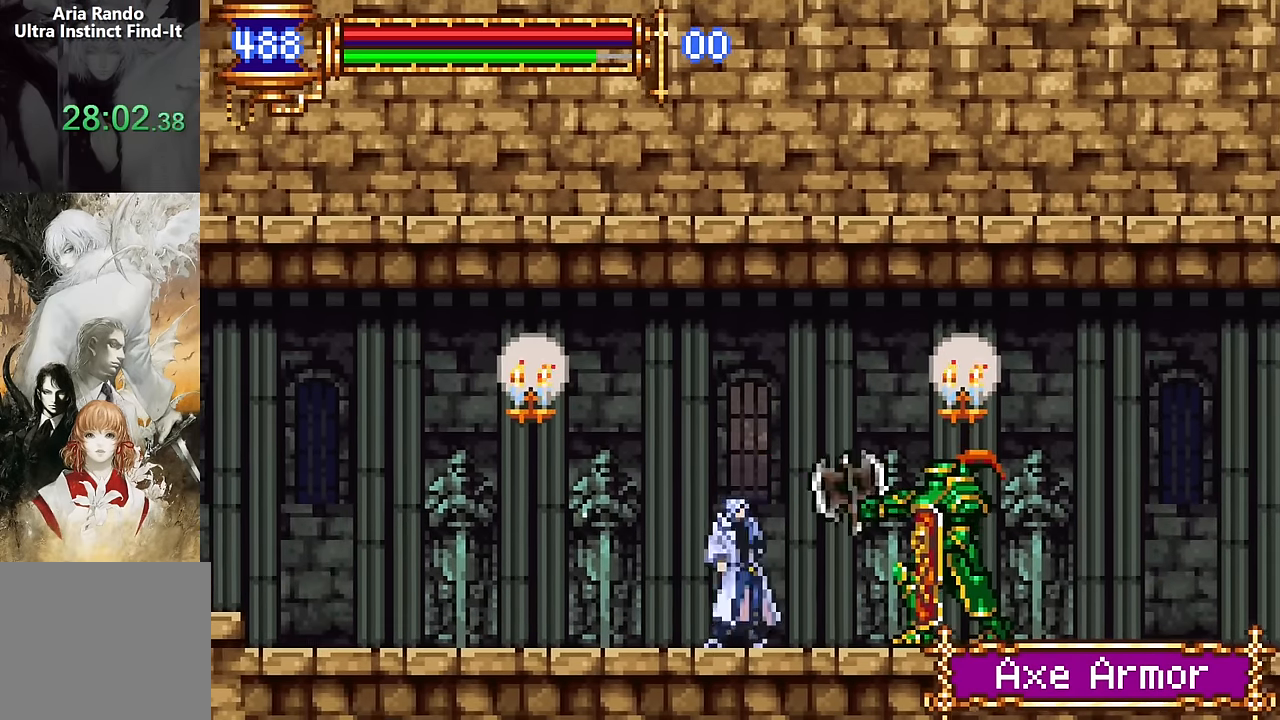
{"buttons": ["SQUARE", "DPAD_RIGHT"], "events": [[116, "DPAD_LEFT", "up"], [466, "DPAD_RIGHT", "down"], [500, "SQUARE", "down"]]}
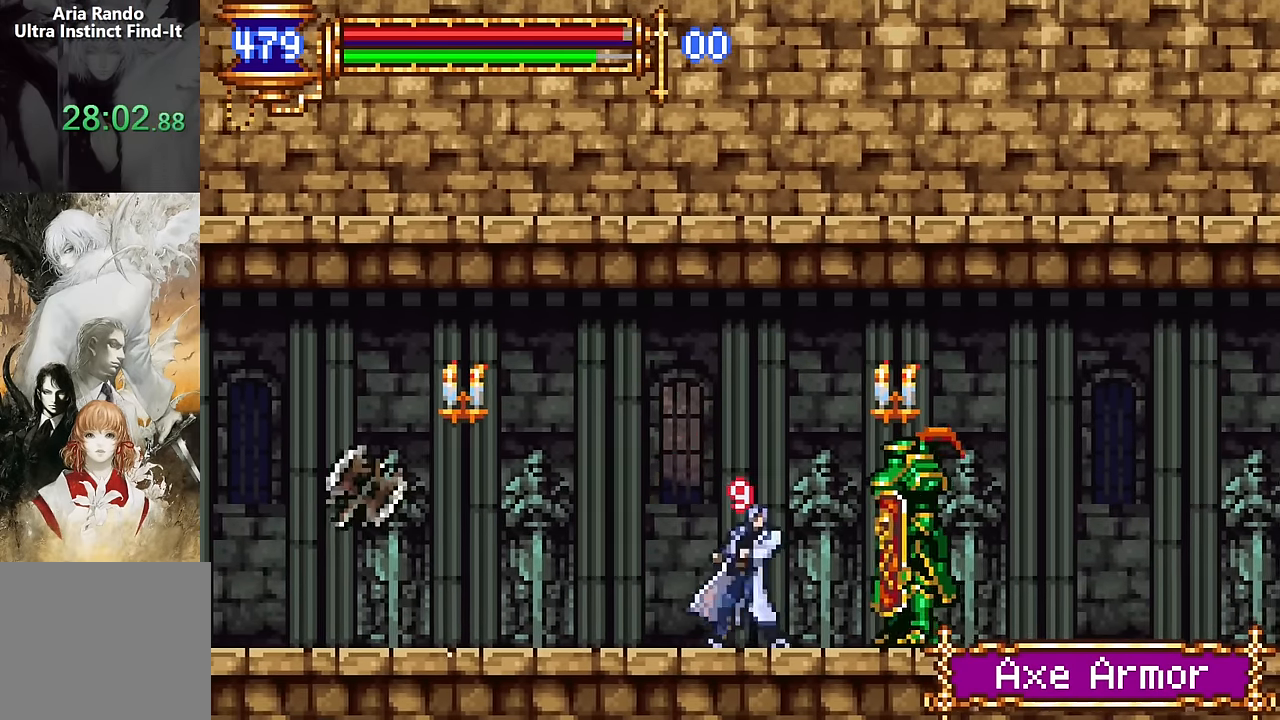
{"buttons": ["DPAD_LEFT"], "events": [[100, "SQUARE", "up"], [400, "DPAD_DOWN", "down"], [400, "DPAD_RIGHT", "up"], [416, "DPAD_DOWN", "up"], [450, "DPAD_LEFT", "down"]]}
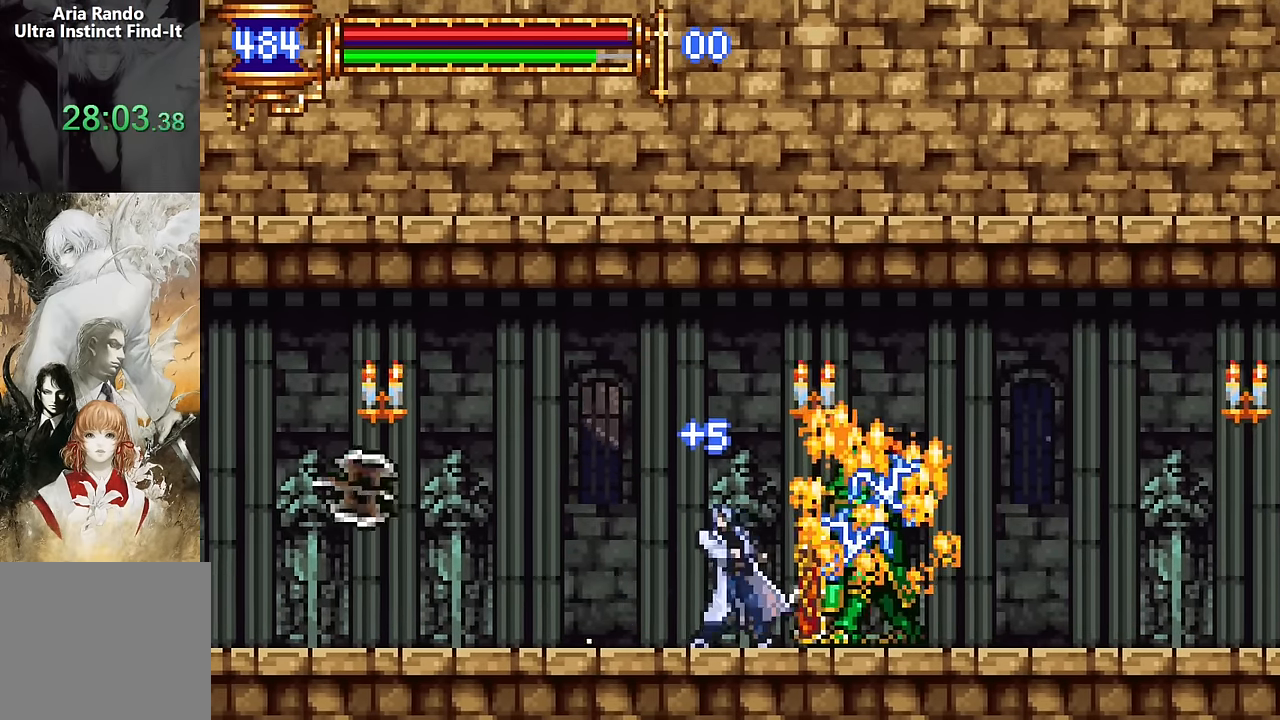
{"buttons": ["DPAD_DOWN", "DPAD_RIGHT"], "events": [[100, "DPAD_LEFT", "up"], [166, "CROSS", "down"], [166, "DPAD_RIGHT", "down"], [183, "CROSS", "up"], [483, "DPAD_DOWN", "down"]]}
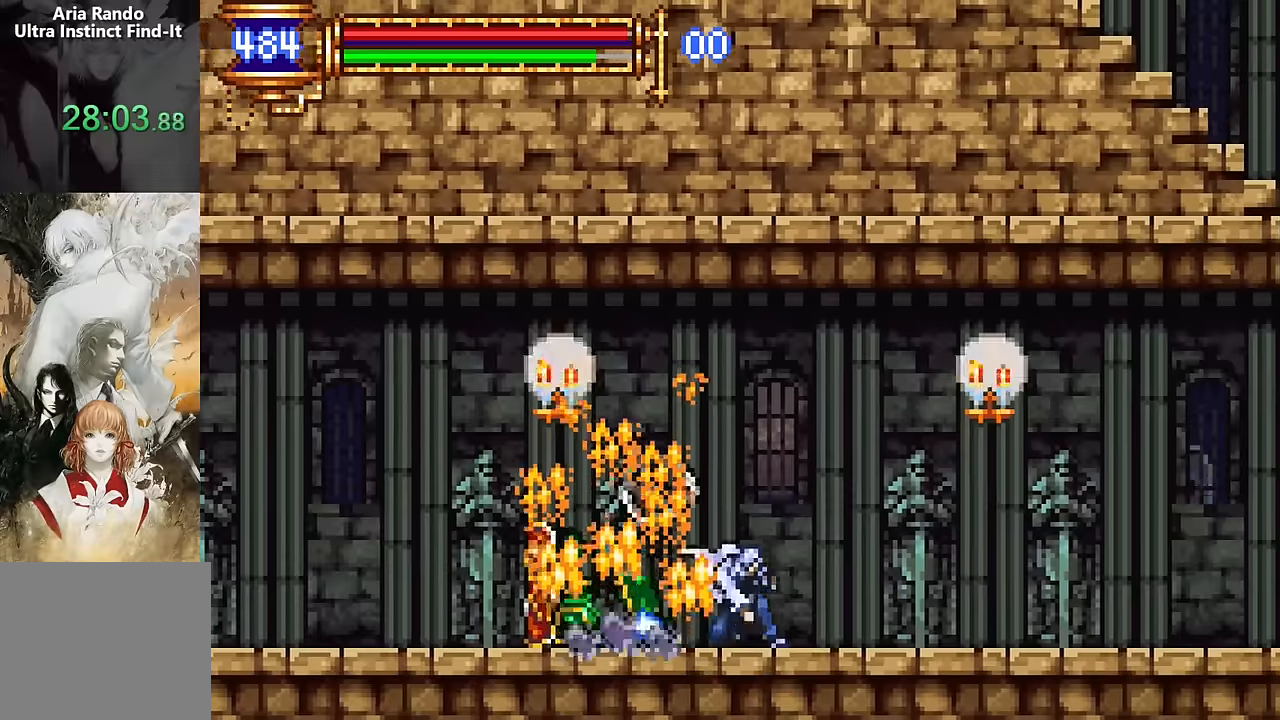
{"buttons": ["DPAD_LEFT"], "events": [[200, "DPAD_DOWN", "up"], [350, "DPAD_RIGHT", "up"], [383, "DPAD_LEFT", "down"]]}
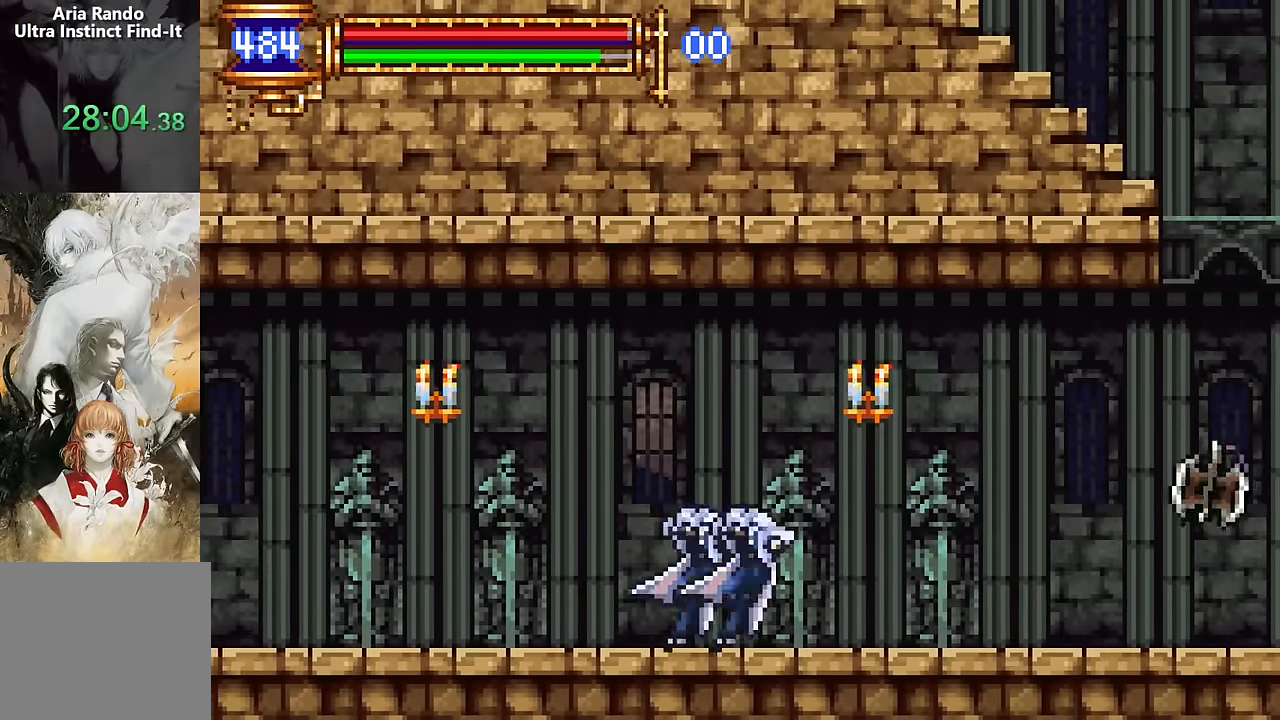
{"buttons": ["DPAD_LEFT"], "events": [[33, "DPAD_LEFT", "up"], [100, "CROSS", "down"], [133, "CROSS", "up"], [133, "DPAD_RIGHT", "down"], [383, "DPAD_RIGHT", "up"], [433, "DPAD_LEFT", "down"]]}
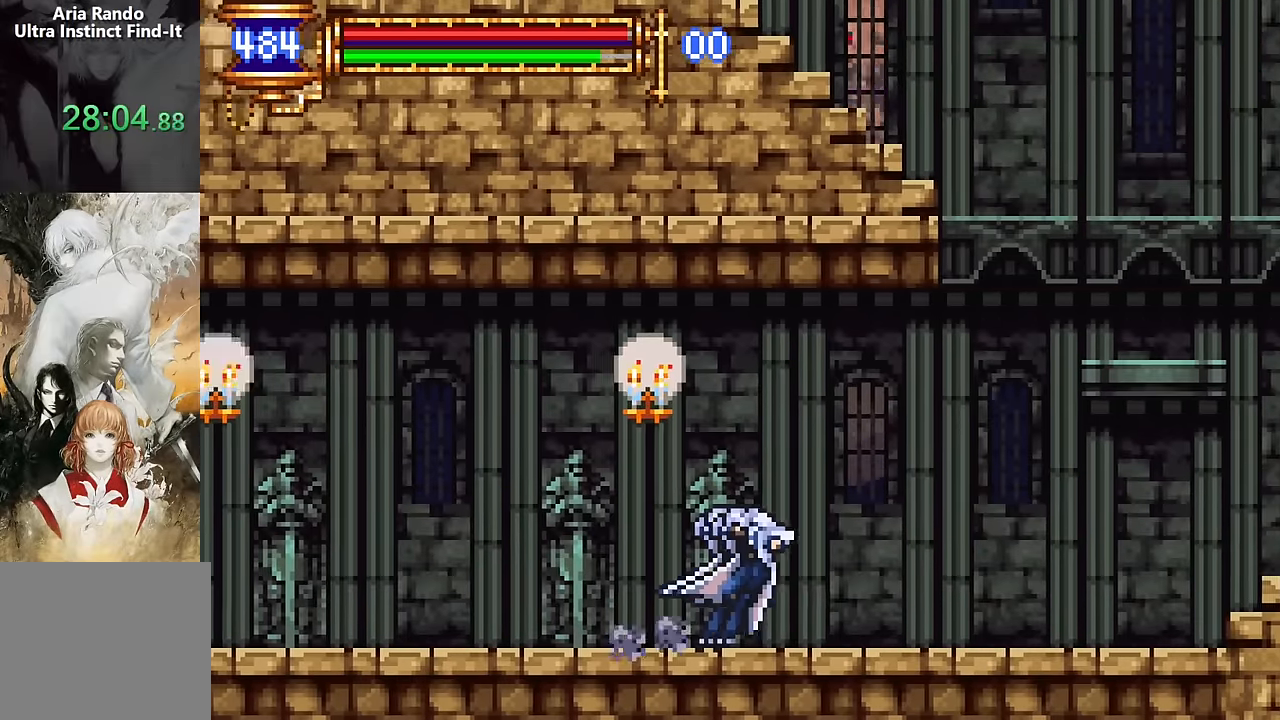
{"buttons": ["DPAD_LEFT"], "events": [[67, "DPAD_LEFT", "up"], [150, "CROSS", "down"], [150, "DPAD_RIGHT", "down"], [183, "CROSS", "up"], [417, "DPAD_RIGHT", "up"], [483, "DPAD_LEFT", "down"]]}
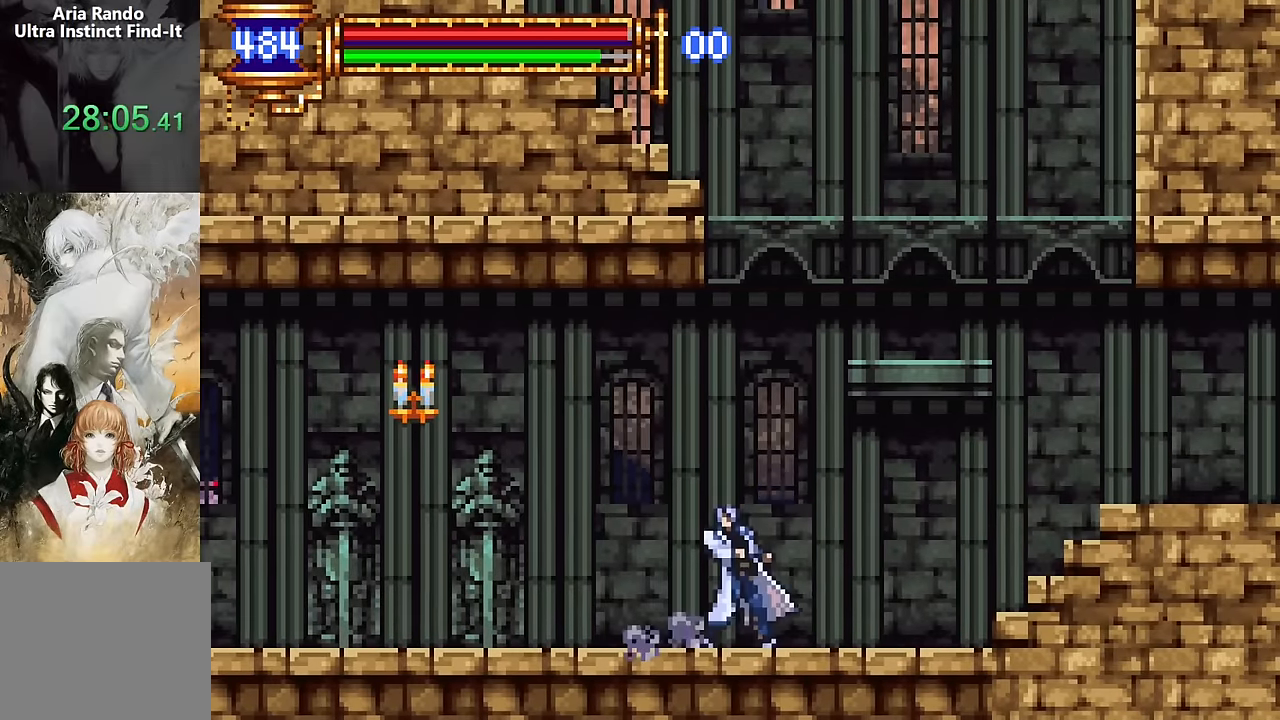
{"buttons": ["DPAD_RIGHT"], "events": [[133, "DPAD_LEFT", "up"], [233, "CROSS", "down"], [233, "DPAD_RIGHT", "down"], [350, "CROSS", "up"]]}
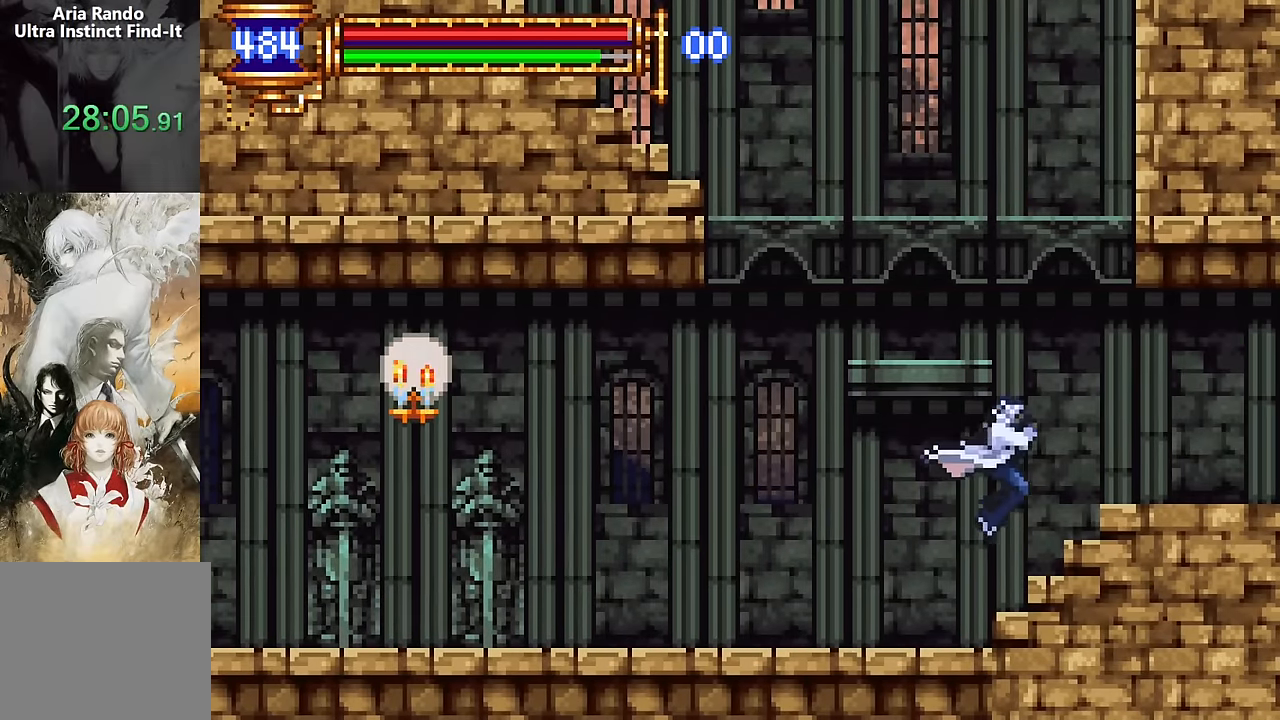
{"buttons": ["DPAD_RIGHT"], "events": [[33, "CROSS", "down"], [183, "CROSS", "up"]]}
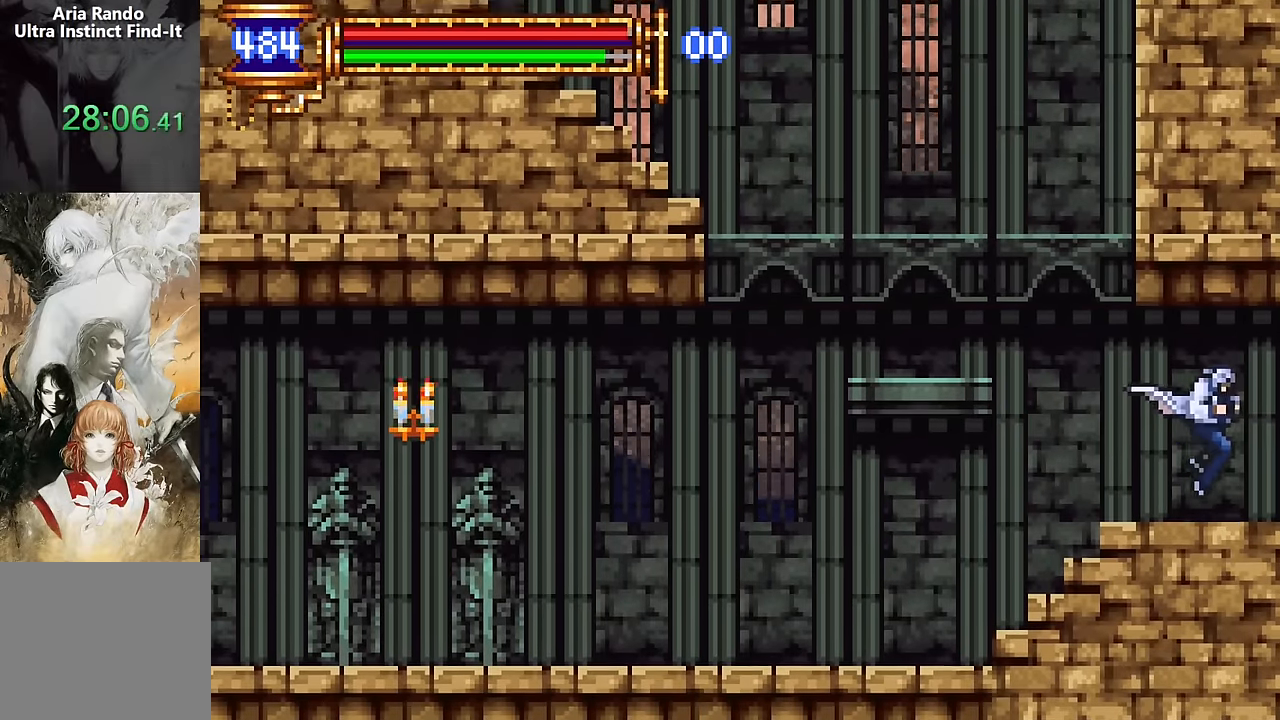
{"buttons": ["DPAD_RIGHT"], "events": [[17, "DPAD_RIGHT", "up"], [50, "DPAD_LEFT", "down"], [383, "DPAD_LEFT", "up"], [467, "CROSS", "down"], [483, "CROSS", "up"], [483, "DPAD_RIGHT", "down"]]}
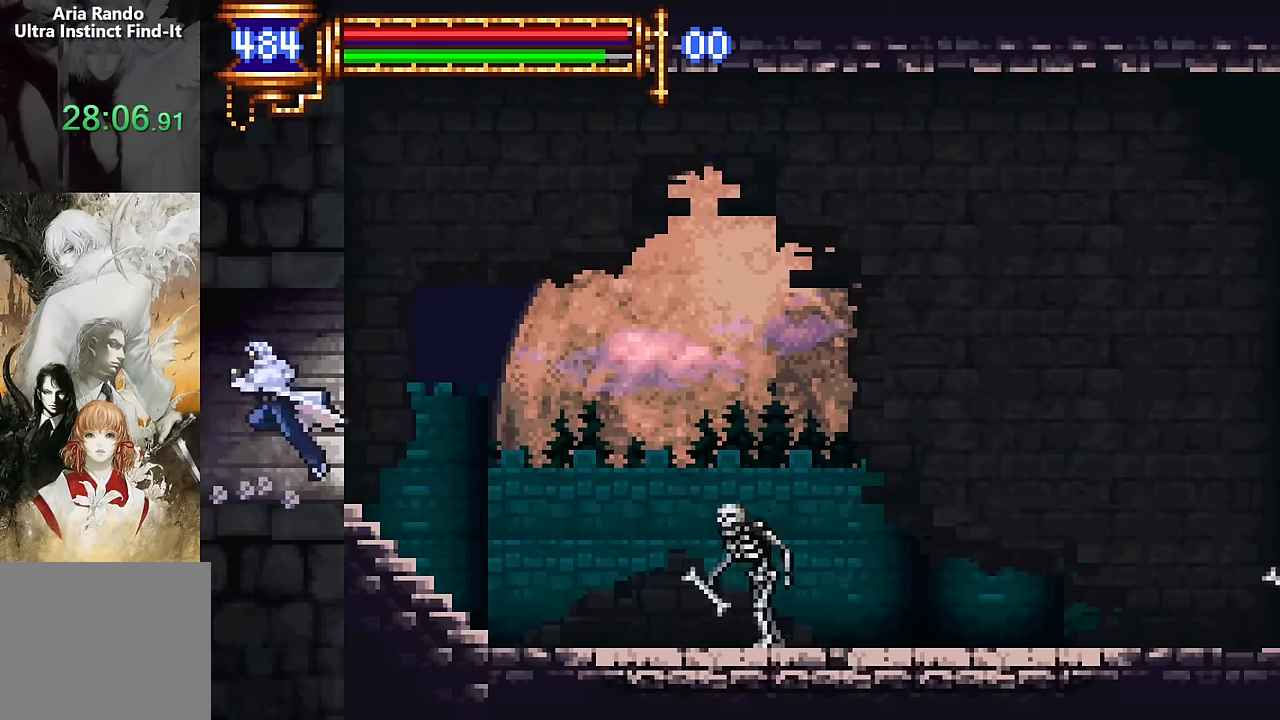
{"buttons": ["DPAD_LEFT"], "events": [[383, "DPAD_RIGHT", "up"], [433, "DPAD_LEFT", "down"]]}
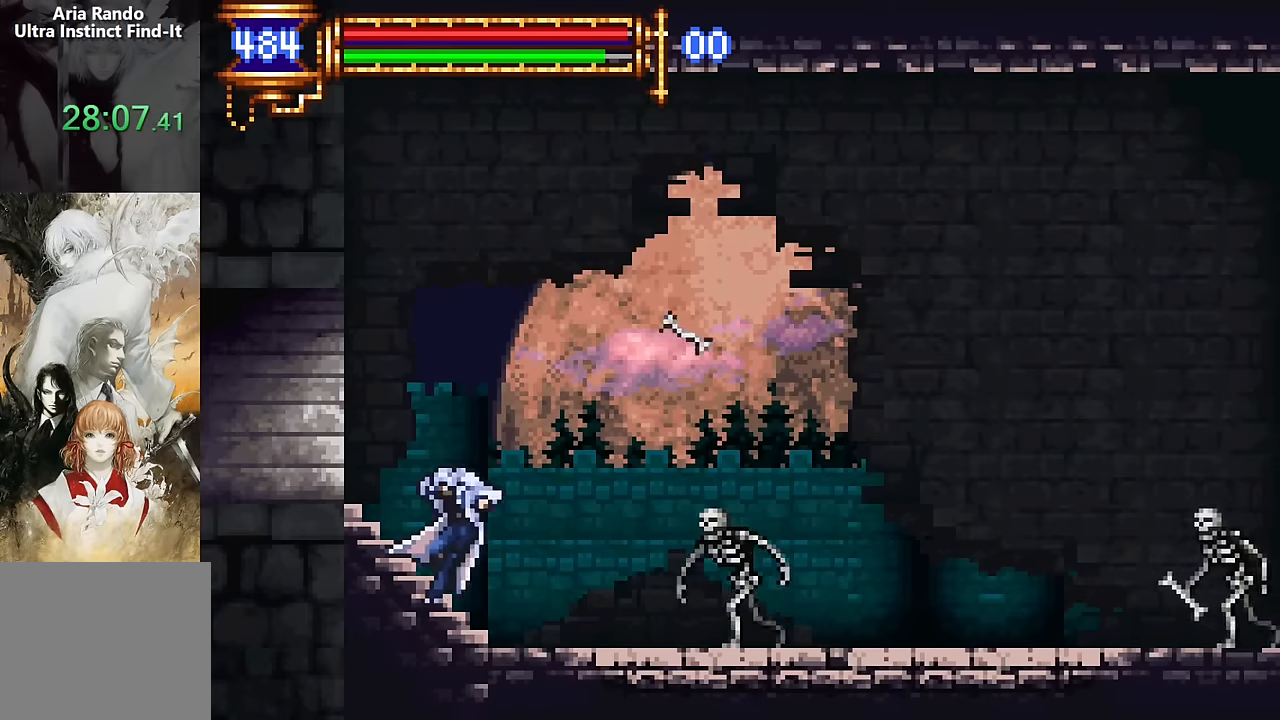
{"buttons": ["DPAD_RIGHT"], "events": [[67, "DPAD_LEFT", "up"], [167, "DPAD_RIGHT", "down"], [217, "CROSS", "down"], [467, "CROSS", "up"]]}
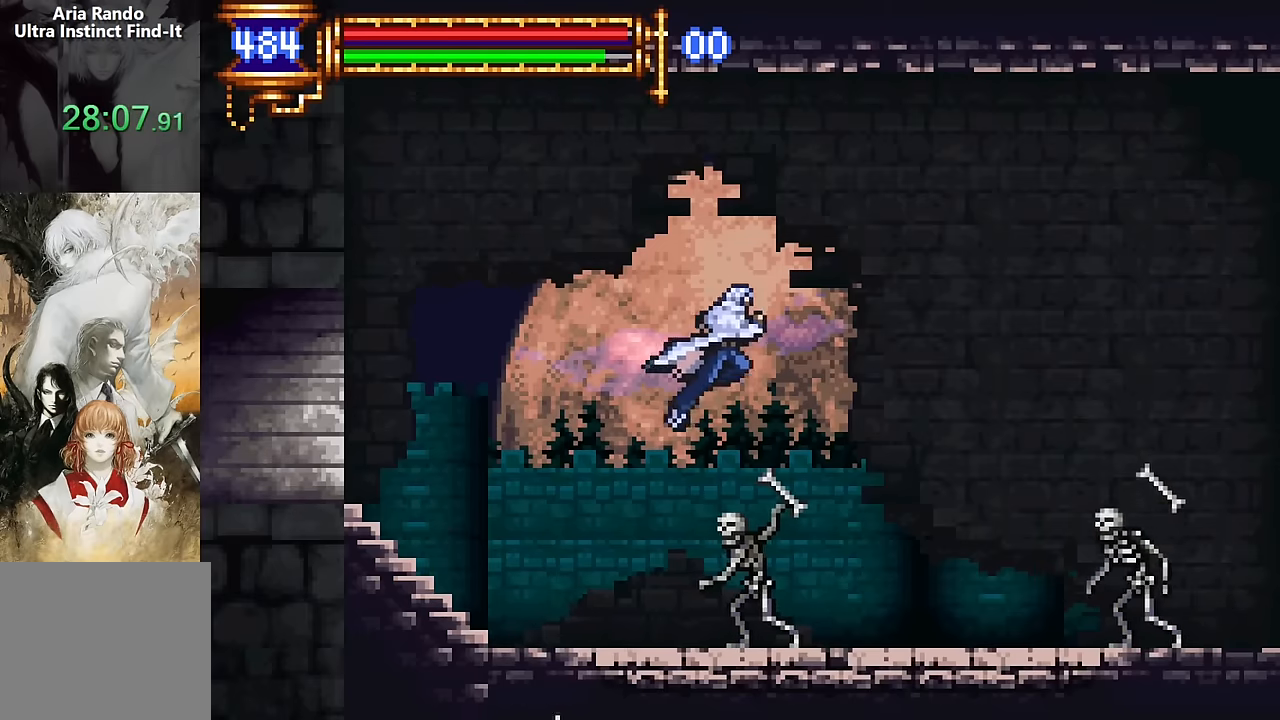
{"buttons": ["DPAD_RIGHT"], "events": []}
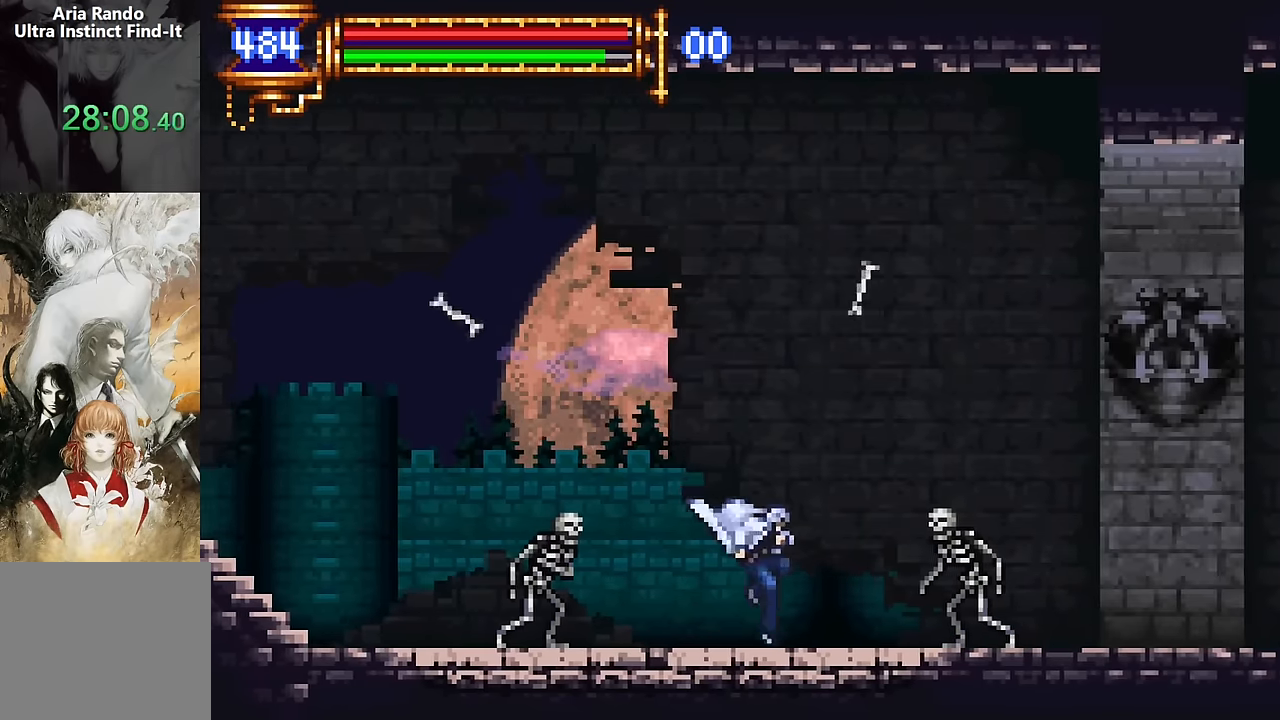
{"buttons": ["DPAD_RIGHT"], "events": [[233, "CROSS", "down"], [483, "CROSS", "up"]]}
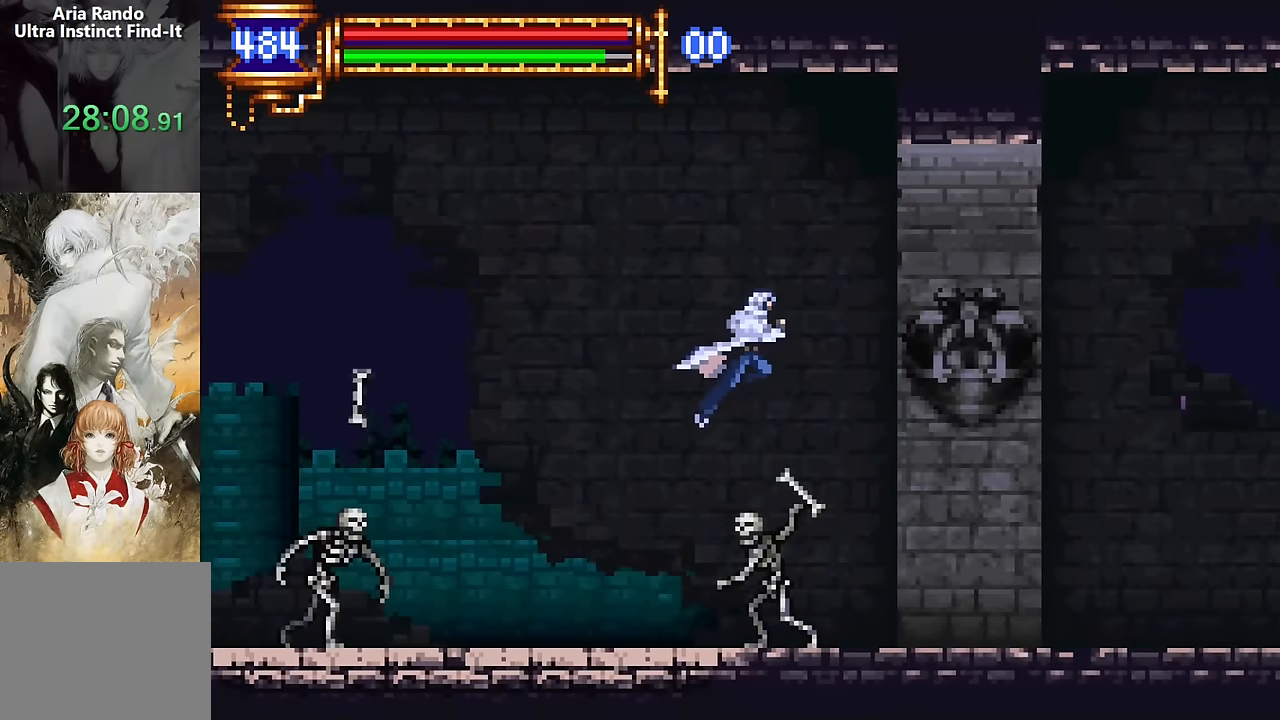
{"buttons": [], "events": [[500, "DPAD_RIGHT", "up"]]}
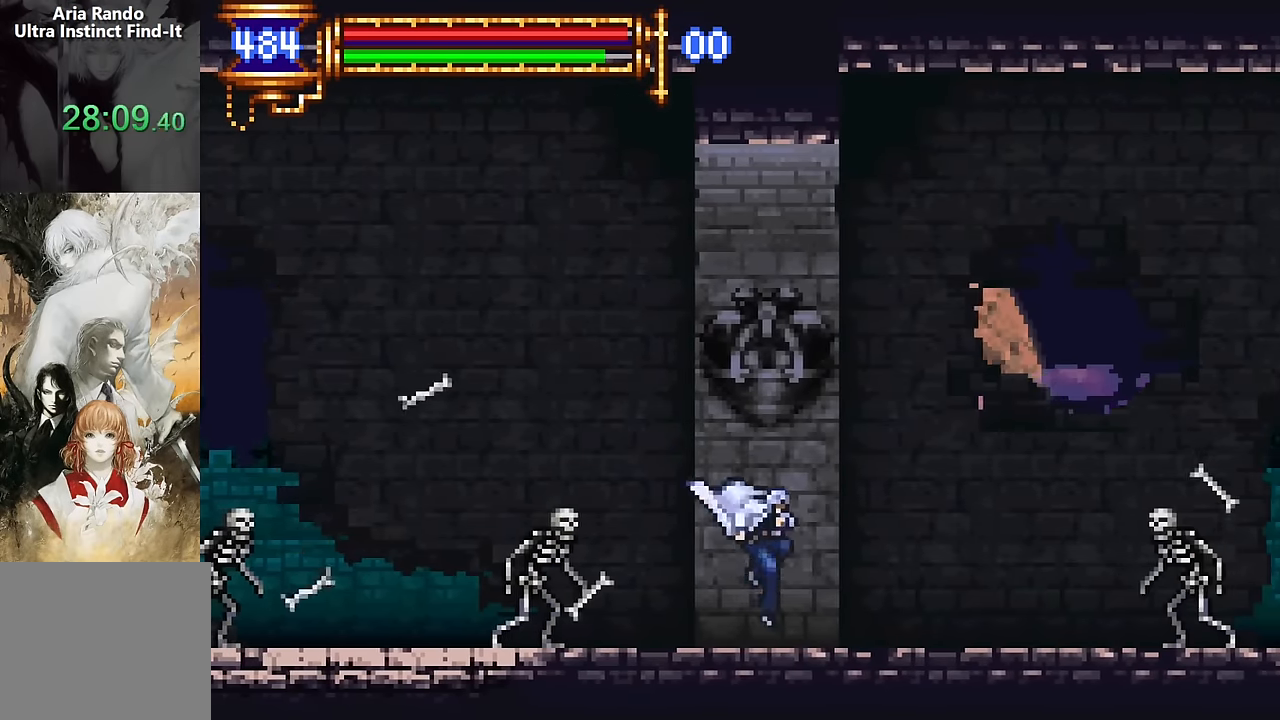
{"buttons": ["DPAD_RIGHT"], "events": [[67, "DPAD_LEFT", "down"], [167, "DPAD_LEFT", "up"], [267, "DPAD_RIGHT", "down"]]}